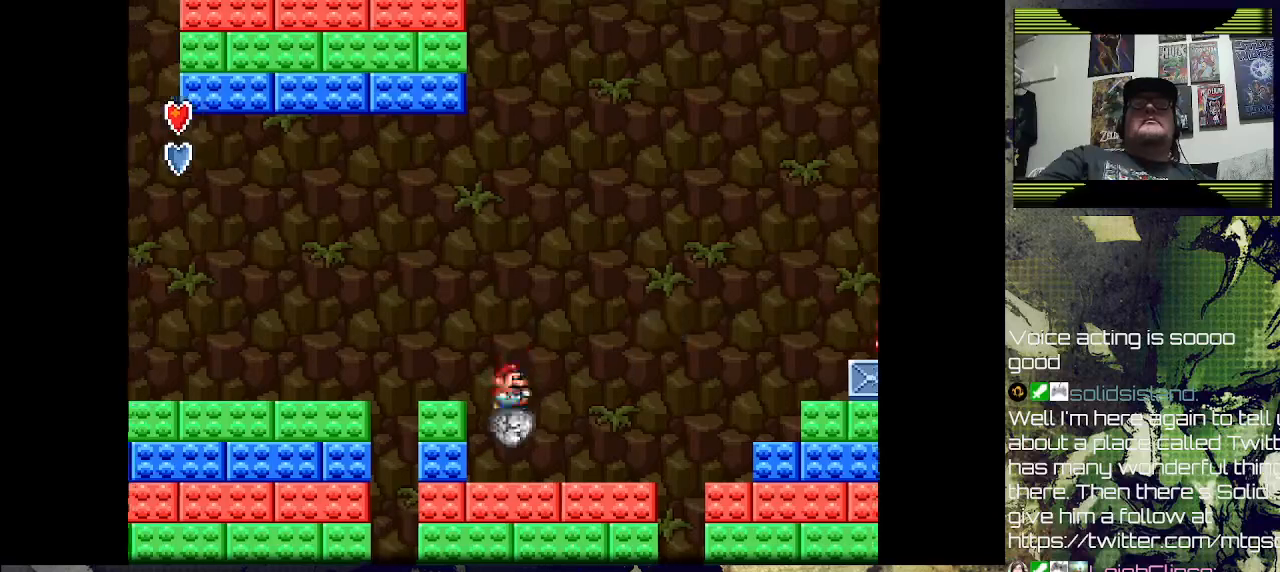
Gameplay with a controller (PlayStation layout); each line is a JSON object with the inputs held at the frame after it. "events" lists button and stick changes between this image and that frame as [ms after this image, input, new state], when the widget could be followed in between.
{"buttons": ["SQUARE", "DPAD_RIGHT"], "left_stick": "center", "right_stick": "center", "events": [[33, "SQUARE", "down"], [67, "DPAD_RIGHT", "up"], [400, "DPAD_RIGHT", "down"]]}
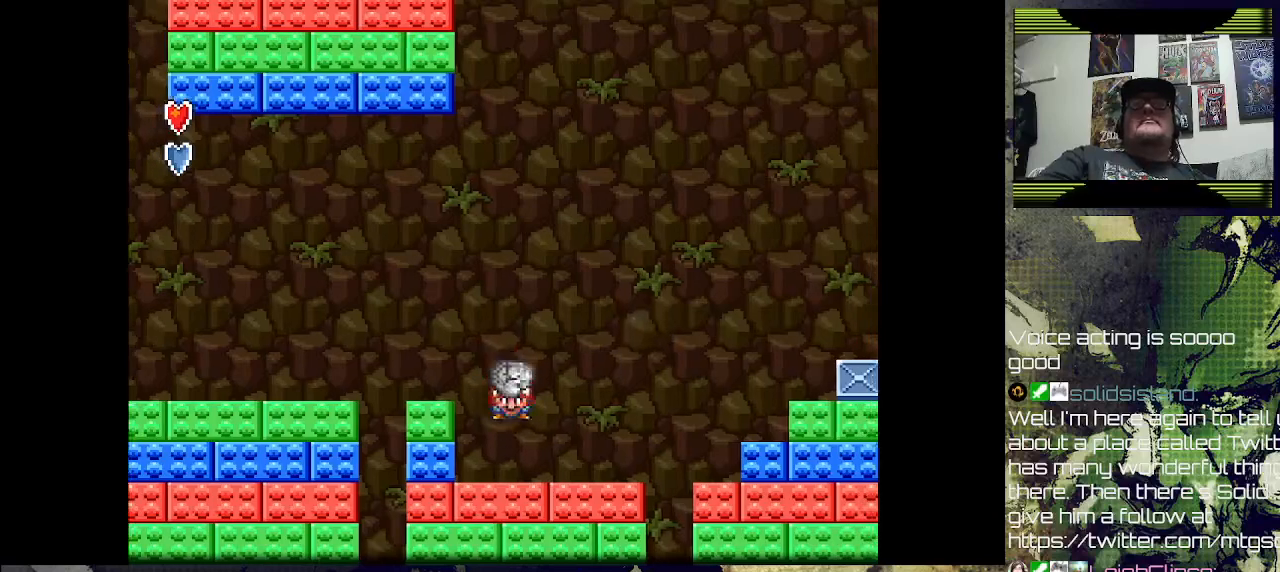
{"buttons": ["CROSS", "SQUARE", "DPAD_RIGHT"], "left_stick": "center", "right_stick": "center", "events": [[300, "CROSS", "down"]]}
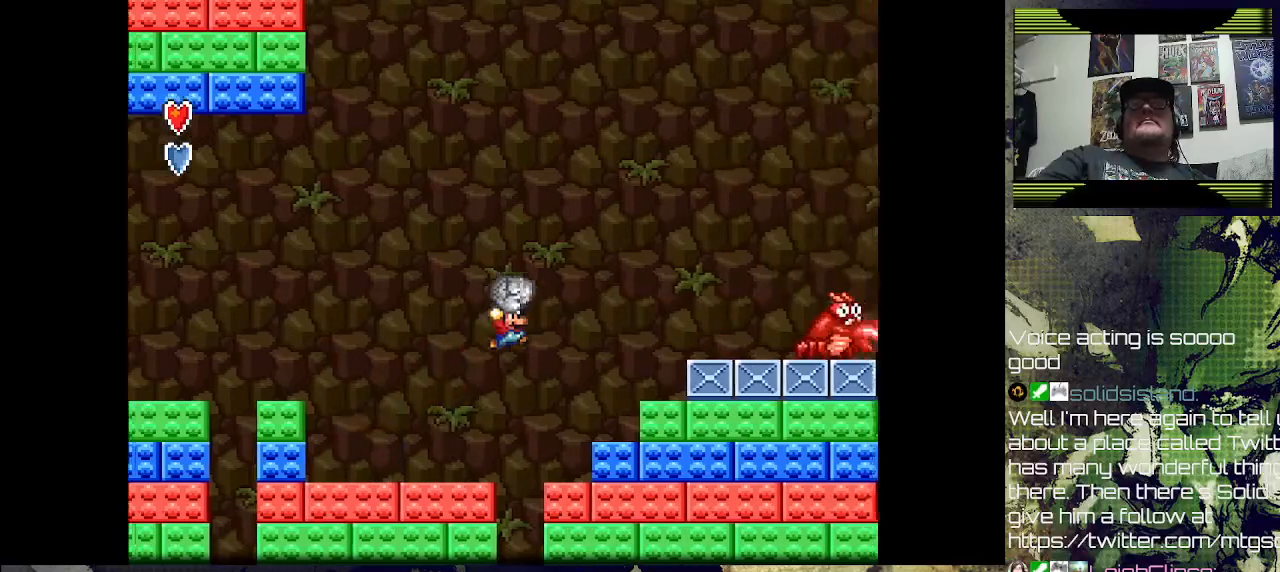
{"buttons": [], "left_stick": "center", "right_stick": "center", "events": [[133, "CROSS", "up"], [133, "SQUARE", "up"], [233, "SQUARE", "down"], [267, "DPAD_RIGHT", "up"], [300, "SQUARE", "up"]]}
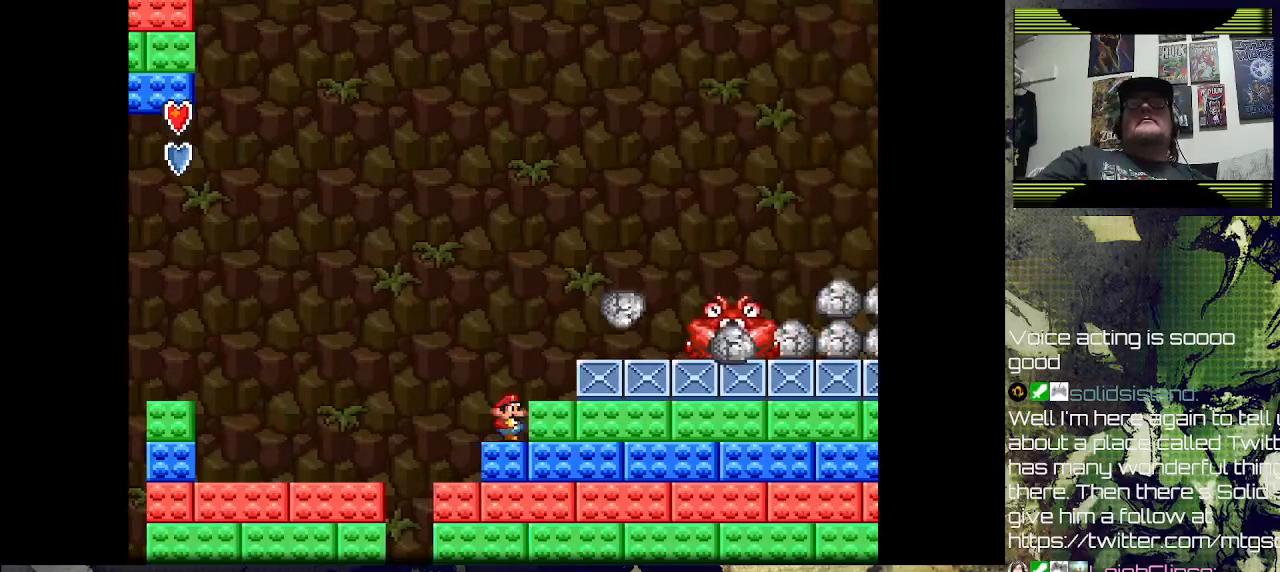
{"buttons": [], "left_stick": "center", "right_stick": "center", "events": []}
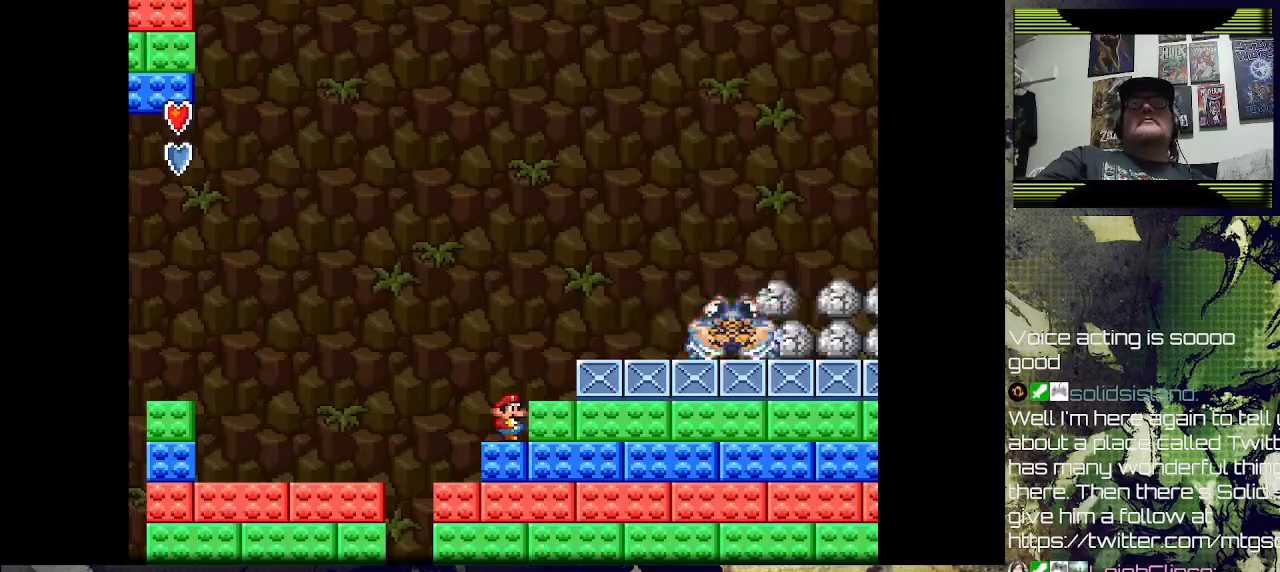
{"buttons": ["CROSS", "DPAD_LEFT"], "left_stick": "center", "right_stick": "center", "events": [[400, "DPAD_LEFT", "down"], [433, "CROSS", "down"]]}
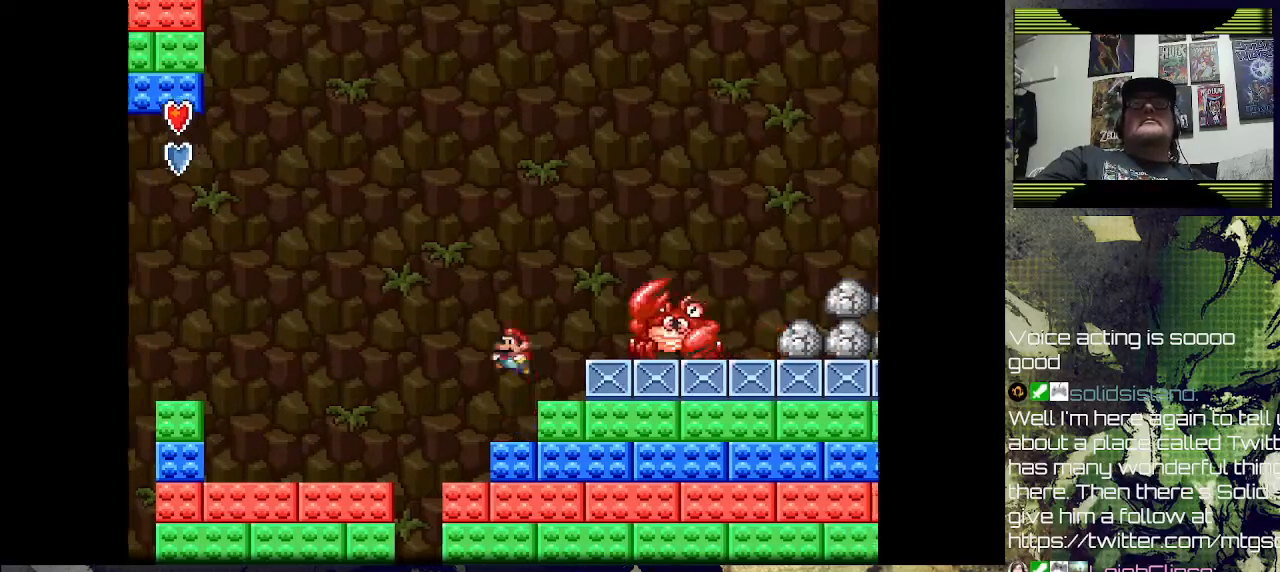
{"buttons": [], "left_stick": "center", "right_stick": "center", "events": [[167, "CROSS", "up"], [500, "DPAD_LEFT", "up"]]}
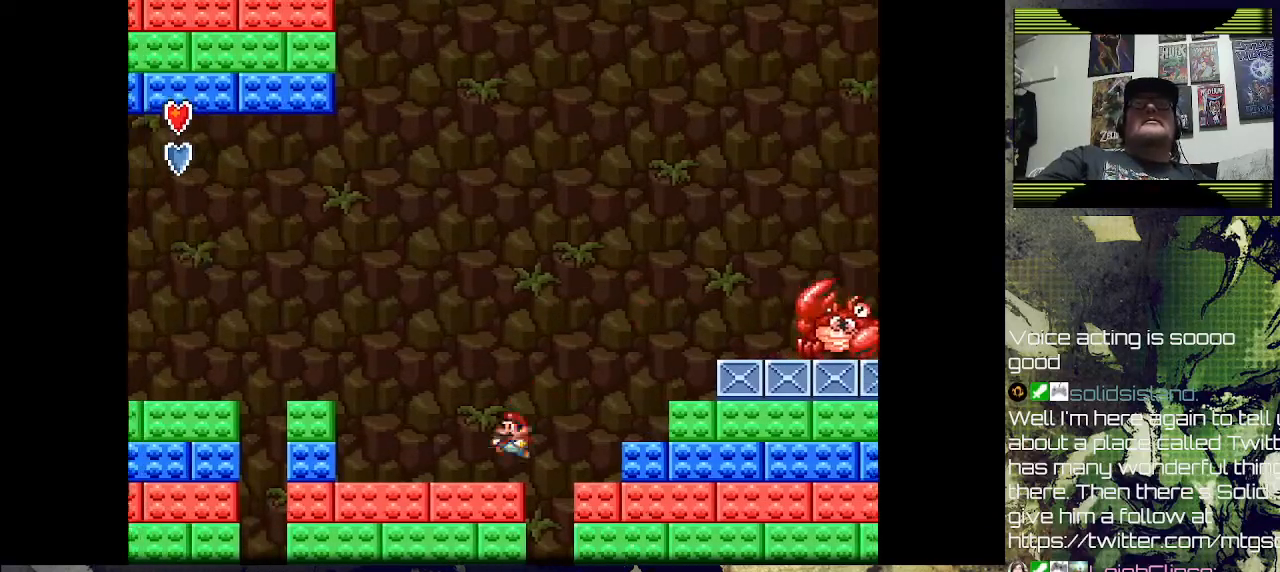
{"buttons": [], "left_stick": "center", "right_stick": "center", "events": [[233, "DPAD_RIGHT", "down"], [333, "DPAD_RIGHT", "up"]]}
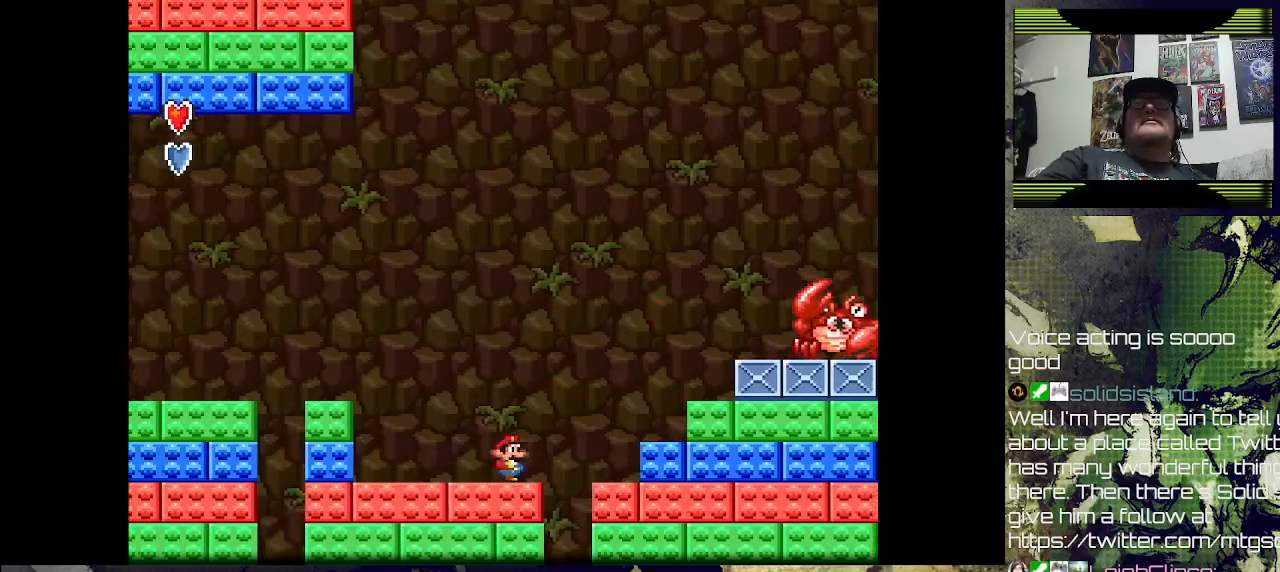
{"buttons": ["DPAD_LEFT"], "left_stick": "center", "right_stick": "center", "events": [[467, "DPAD_LEFT", "down"]]}
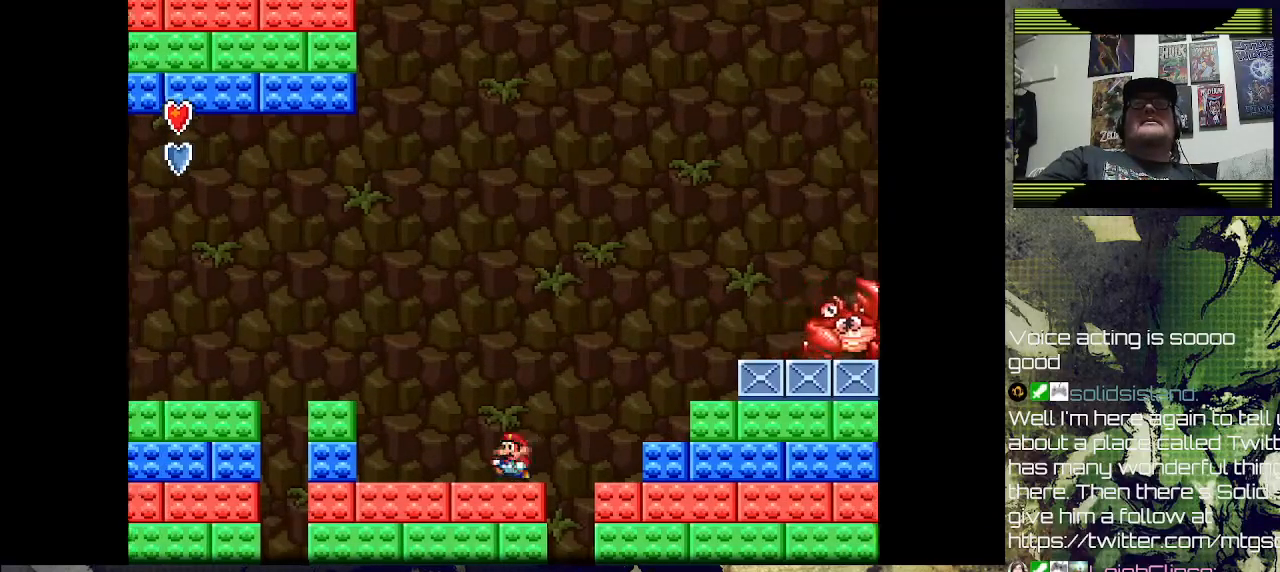
{"buttons": [], "left_stick": "center", "right_stick": "center", "events": [[67, "DPAD_LEFT", "up"], [233, "DPAD_RIGHT", "down"], [367, "DPAD_RIGHT", "up"]]}
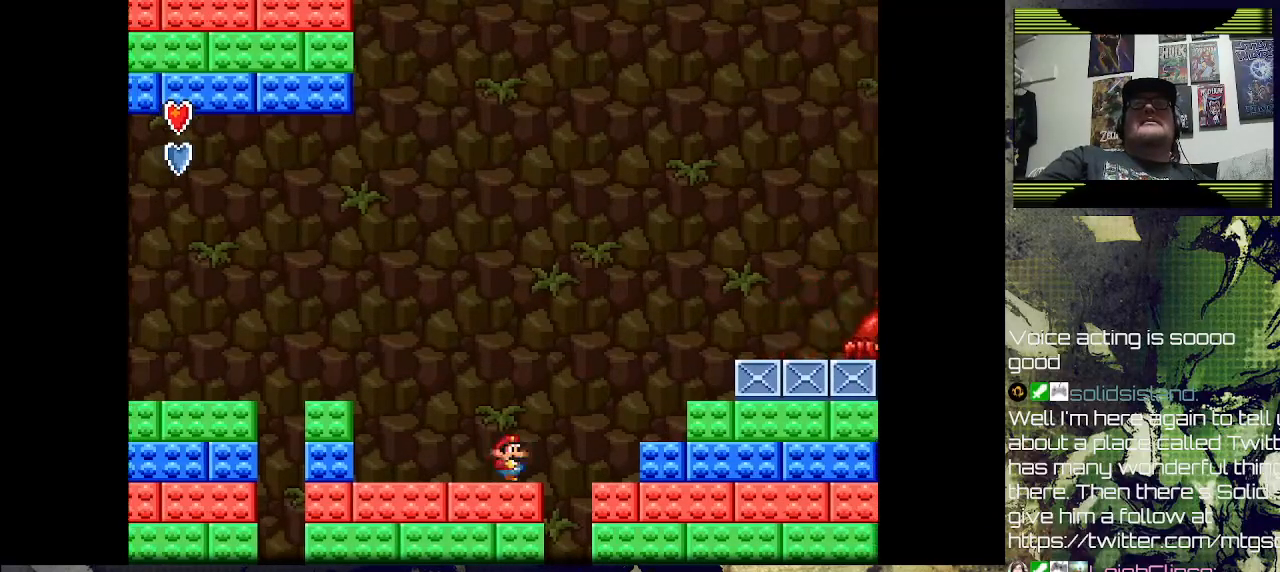
{"buttons": ["DPAD_LEFT"], "left_stick": "center", "right_stick": "center", "events": [[267, "DPAD_LEFT", "down"]]}
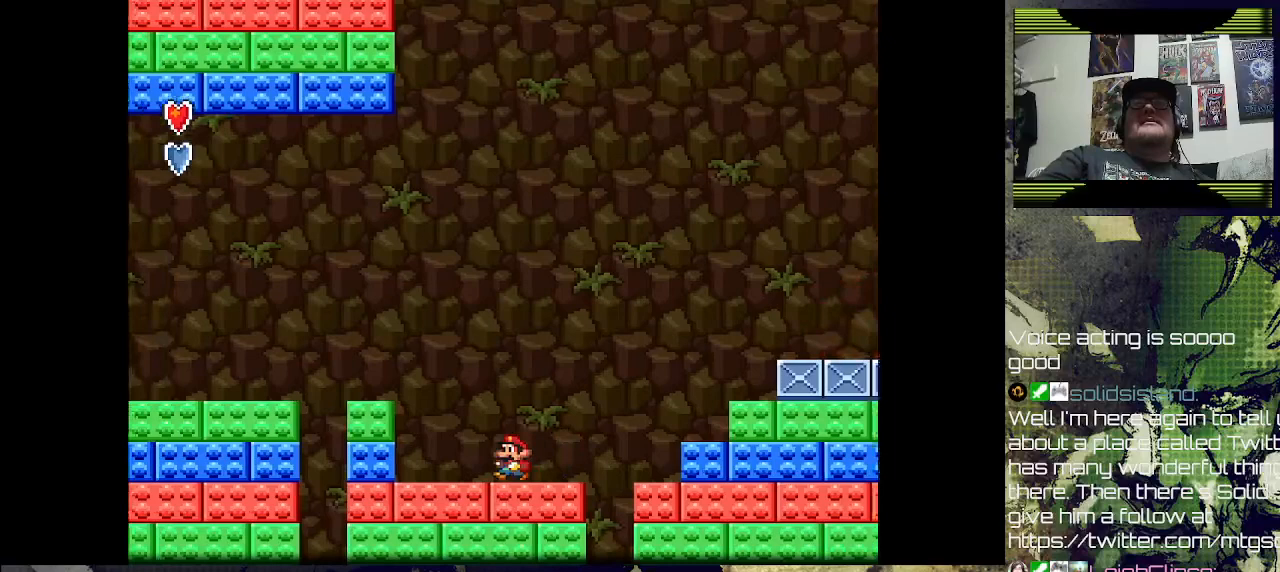
{"buttons": ["DPAD_RIGHT"], "left_stick": "center", "right_stick": "center", "events": [[133, "DPAD_LEFT", "up"], [467, "DPAD_RIGHT", "down"]]}